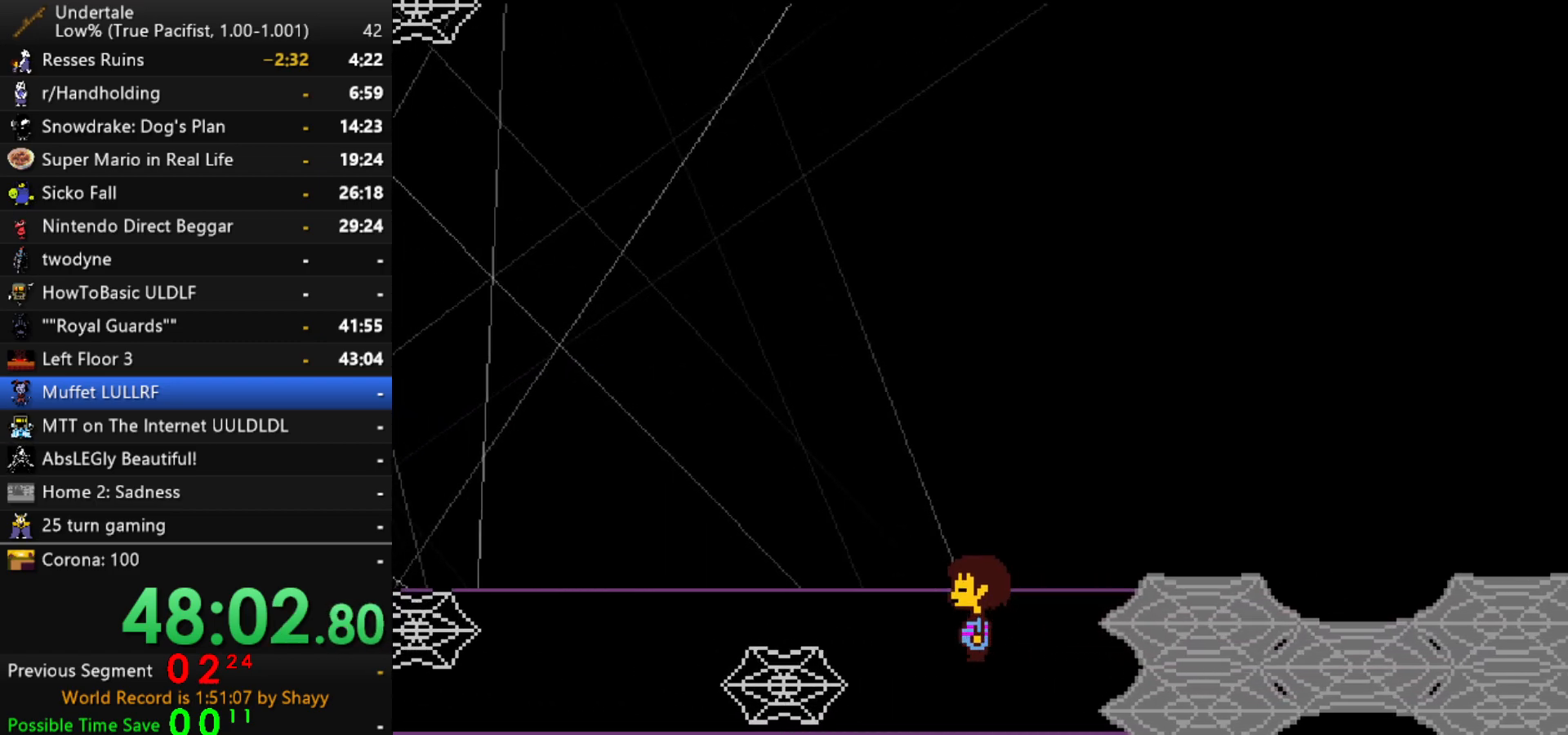
Gameplay with keyboard; each line is a JSON object with the keys held at the frame after it. "events" lists presses ("down") and releases ("up") of "c", "ctrl", "down", "left", "return", "right", "shift", "up", "x" and "z" between this image and that frame as [ms after this image, input, new state], when the widget could be followed in between. No other keys are recorded. Mouse input is not recorded.
{"keys": ["left"], "events": []}
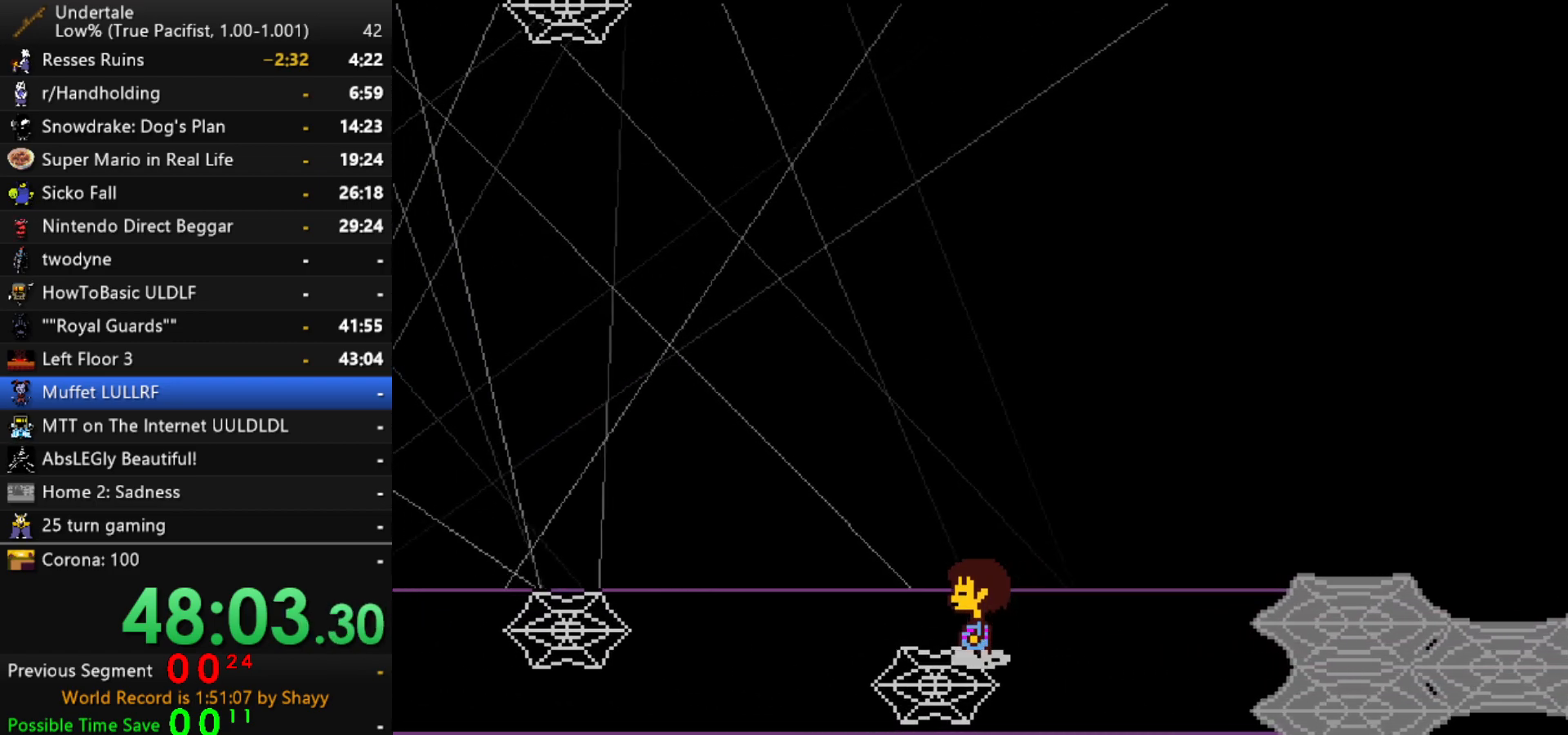
{"keys": ["left"], "events": [[217, "up", "down"], [400, "up", "up"]]}
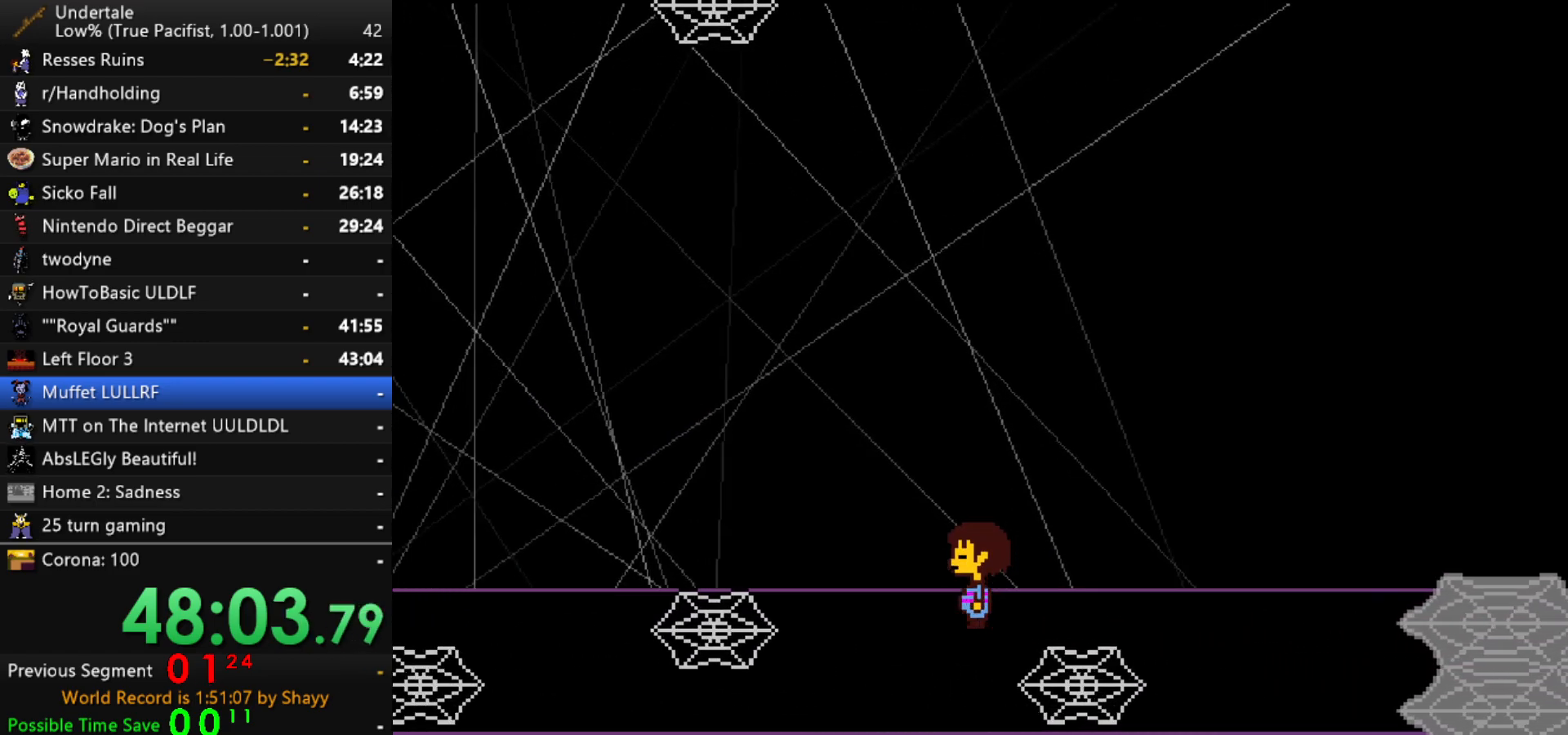
{"keys": ["left"], "events": [[50, "down", "down"], [417, "down", "up"]]}
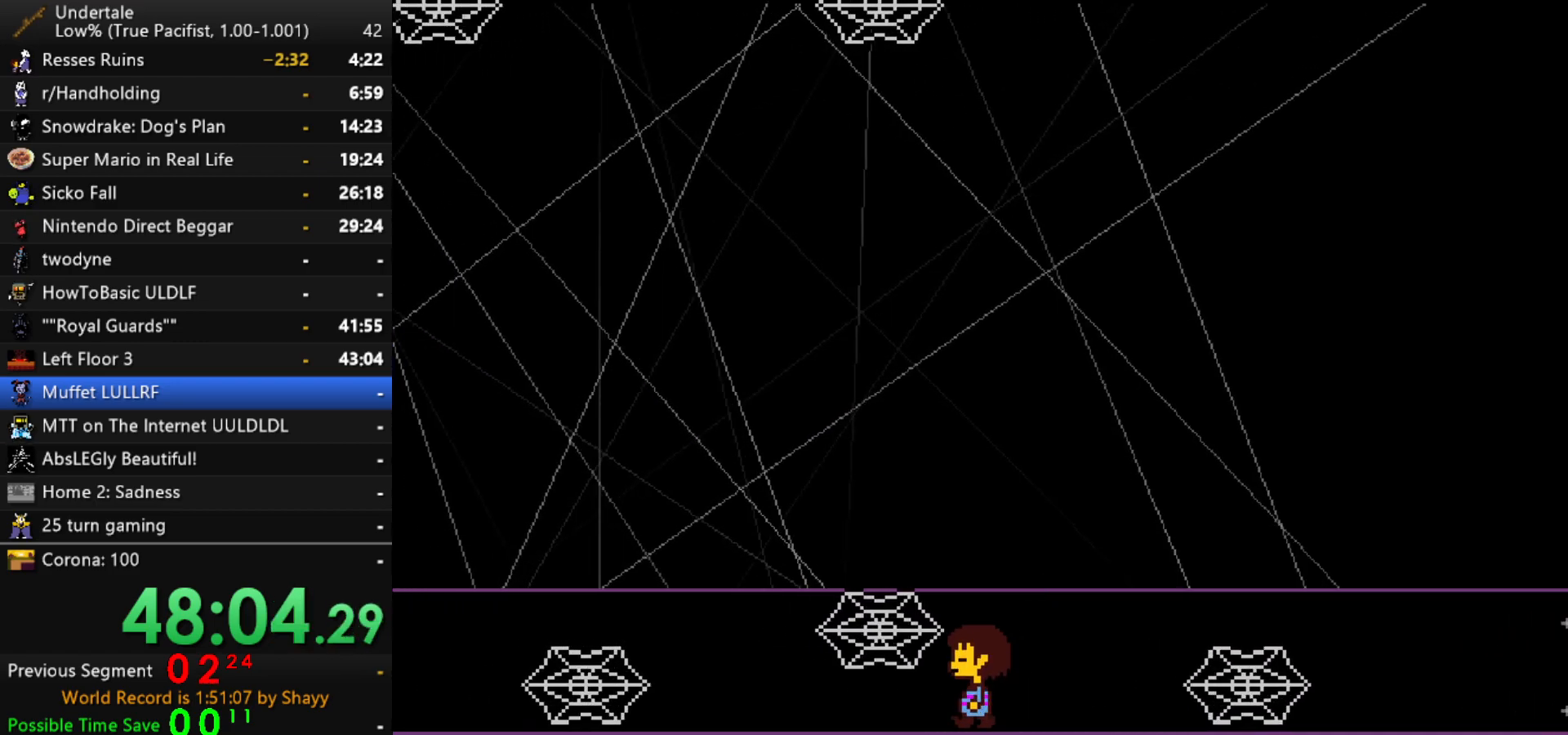
{"keys": ["left"], "events": []}
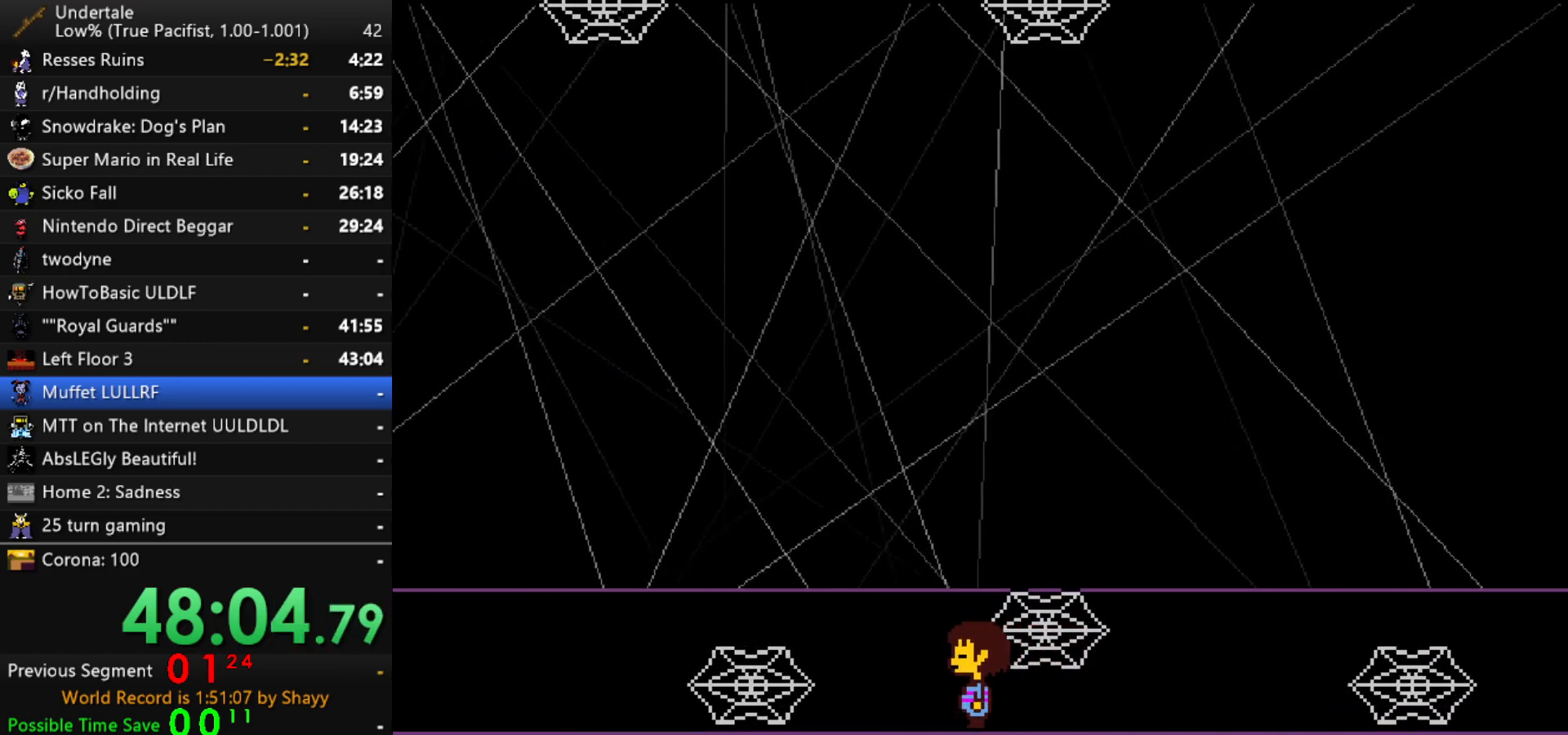
{"keys": ["left", "up"], "events": [[34, "up", "down"]]}
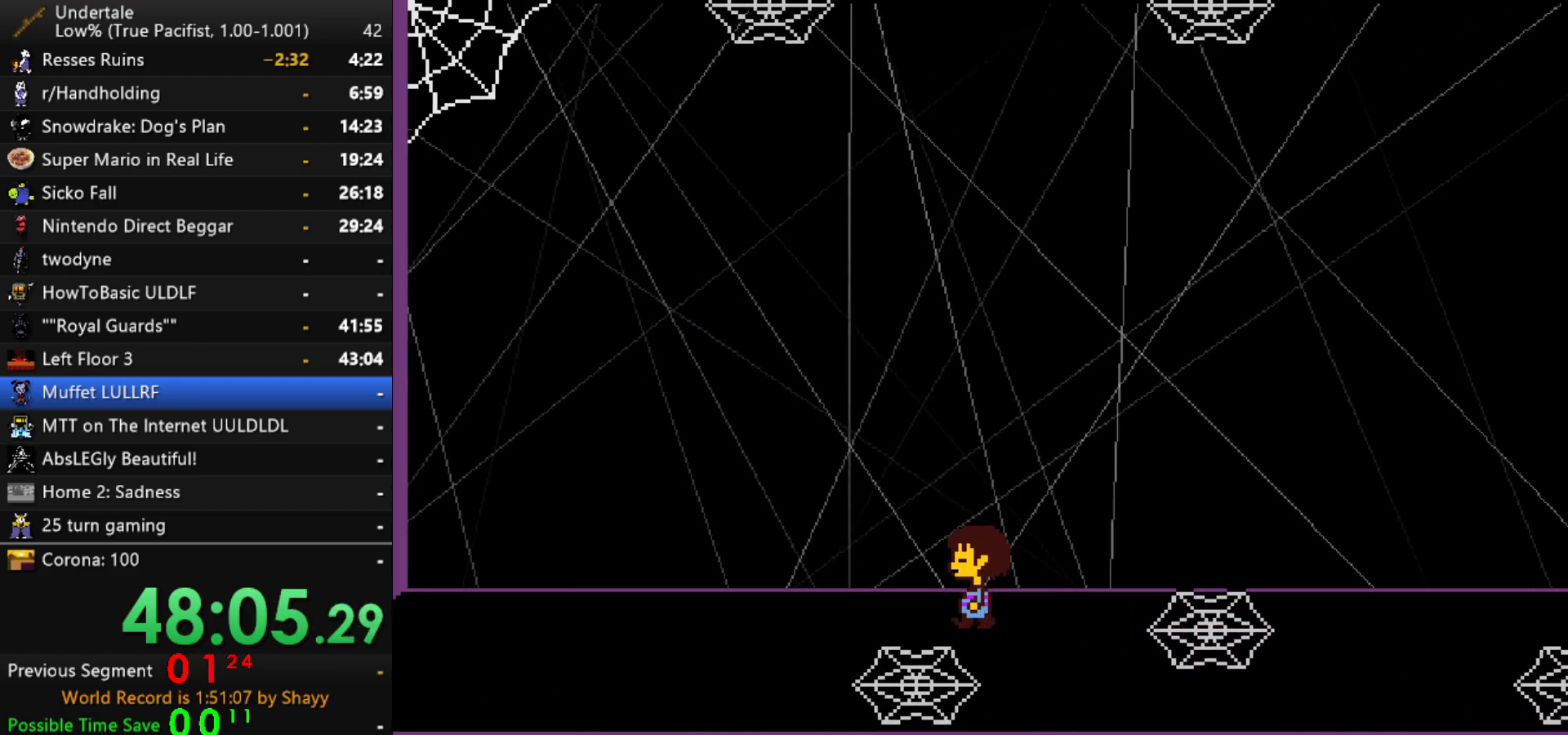
{"keys": ["left", "up"], "events": [[134, "left", "up"], [184, "left", "down"]]}
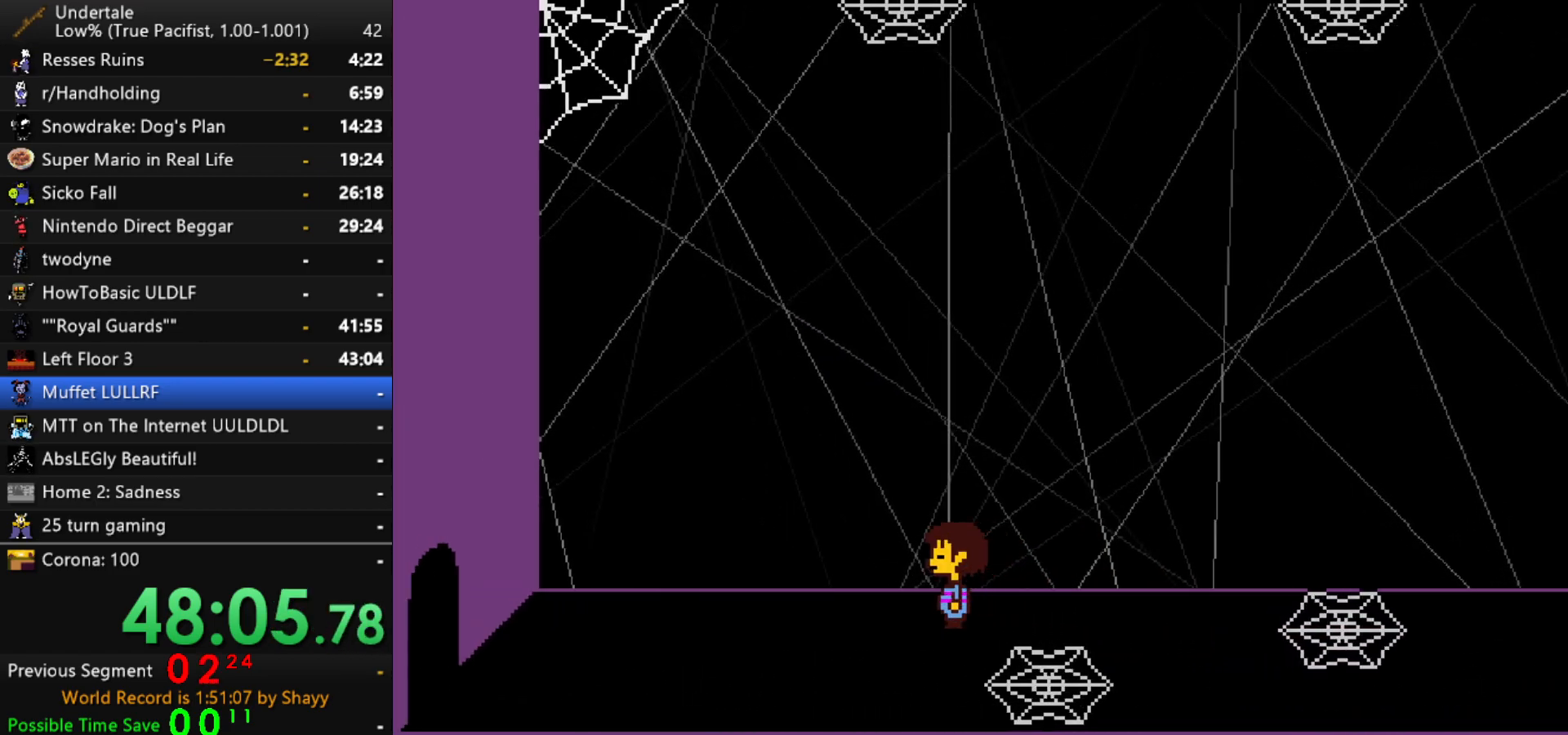
{"keys": ["down", "left"], "events": [[67, "up", "up"], [200, "down", "down"]]}
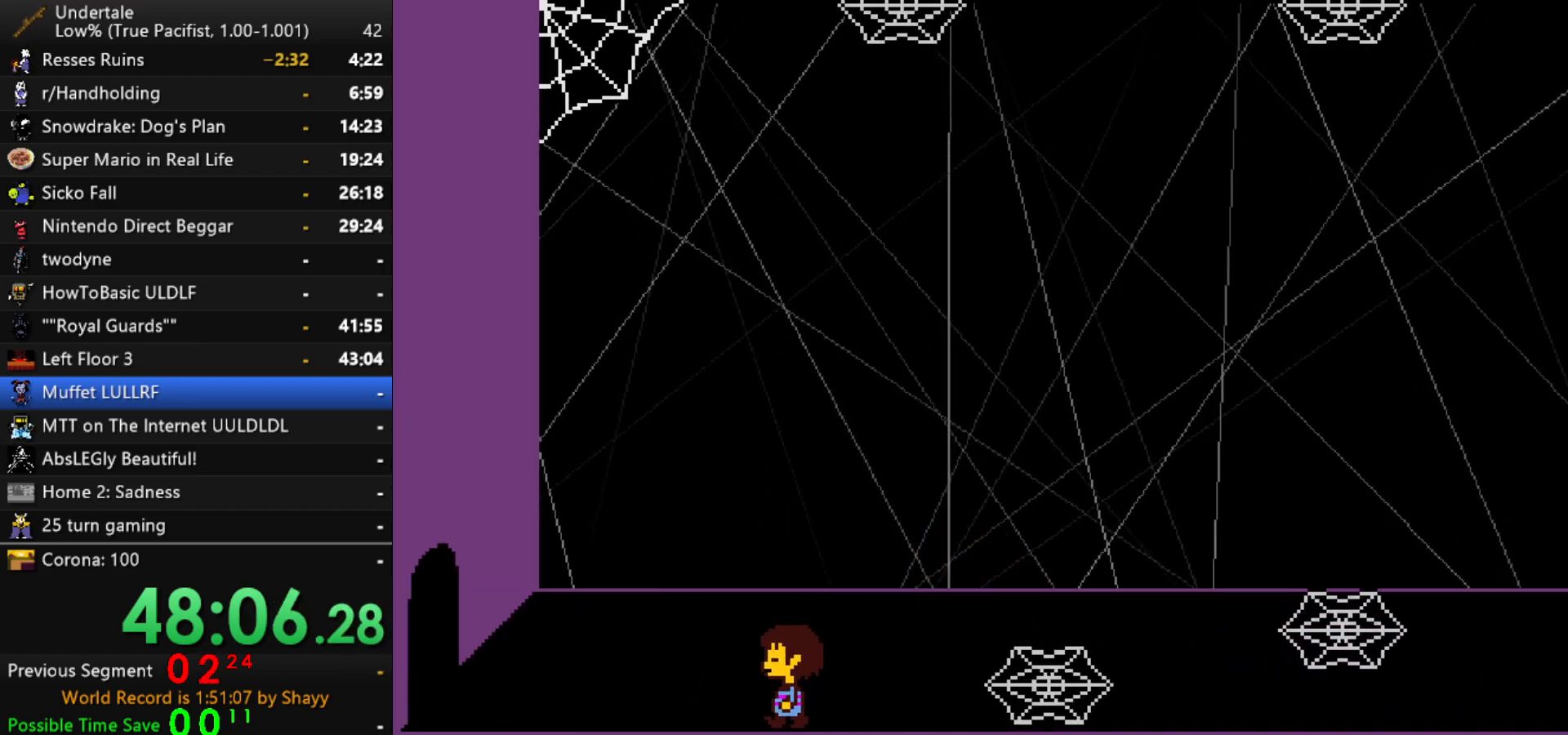
{"keys": ["down", "left"], "events": []}
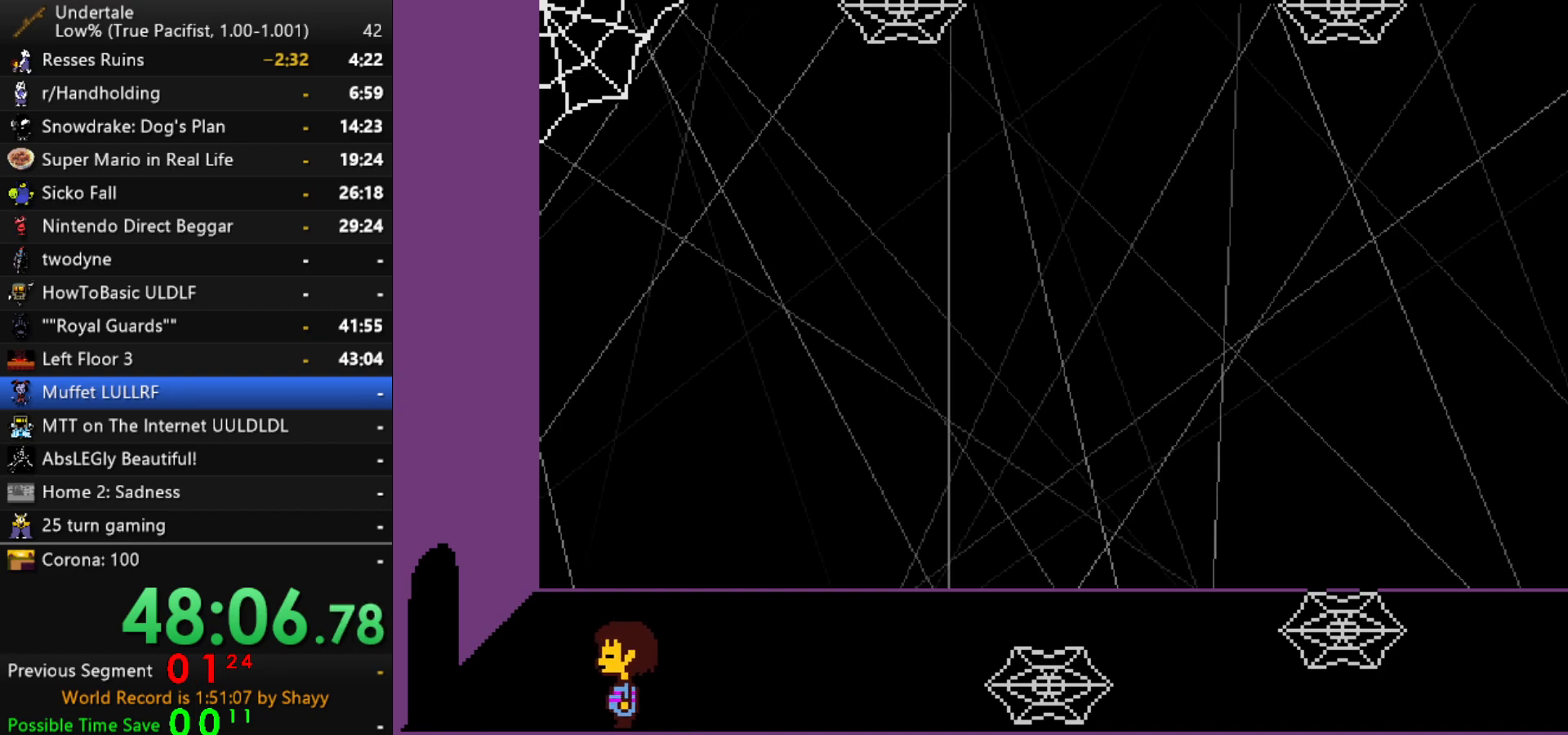
{"keys": ["left"], "events": [[184, "down", "up"]]}
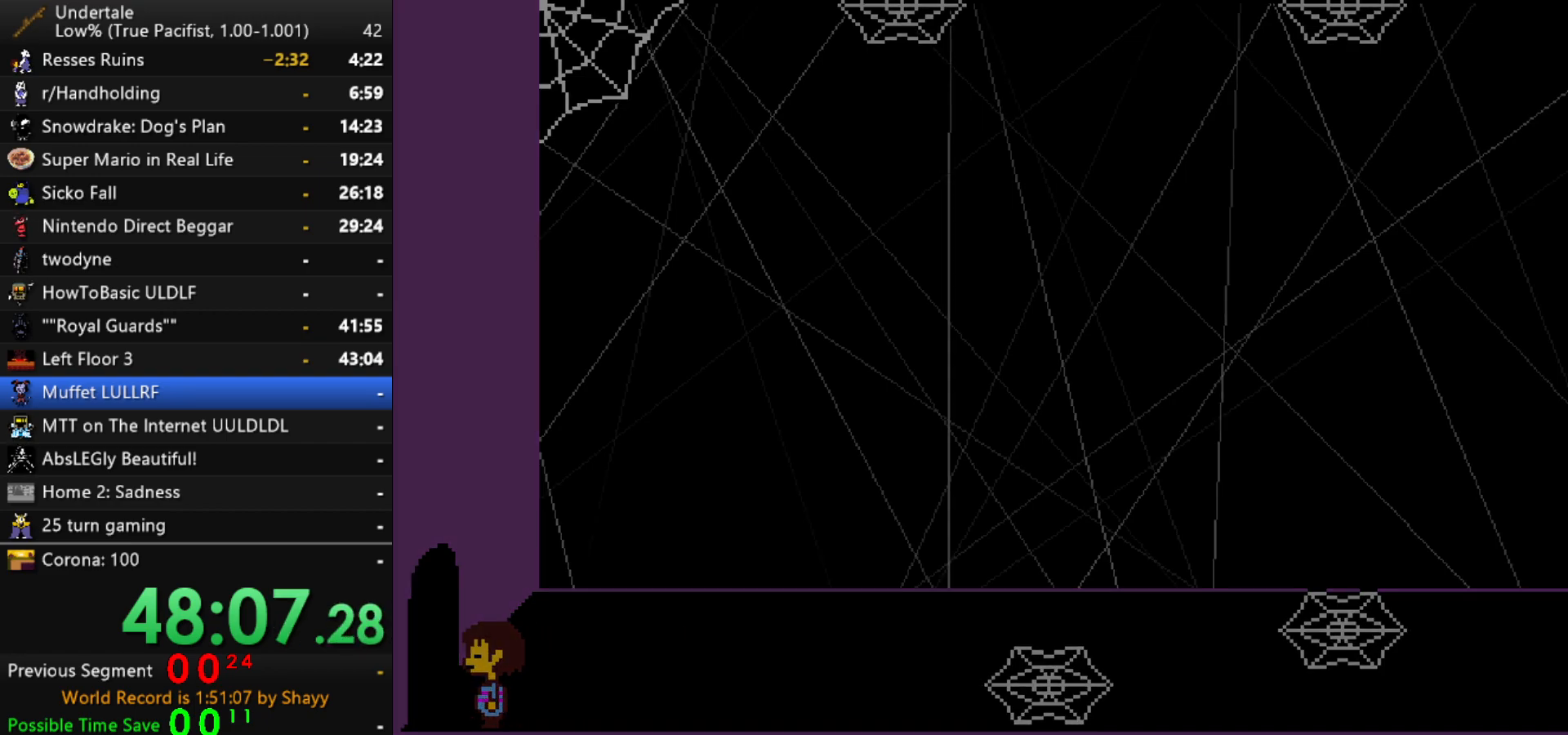
{"keys": ["left"], "events": []}
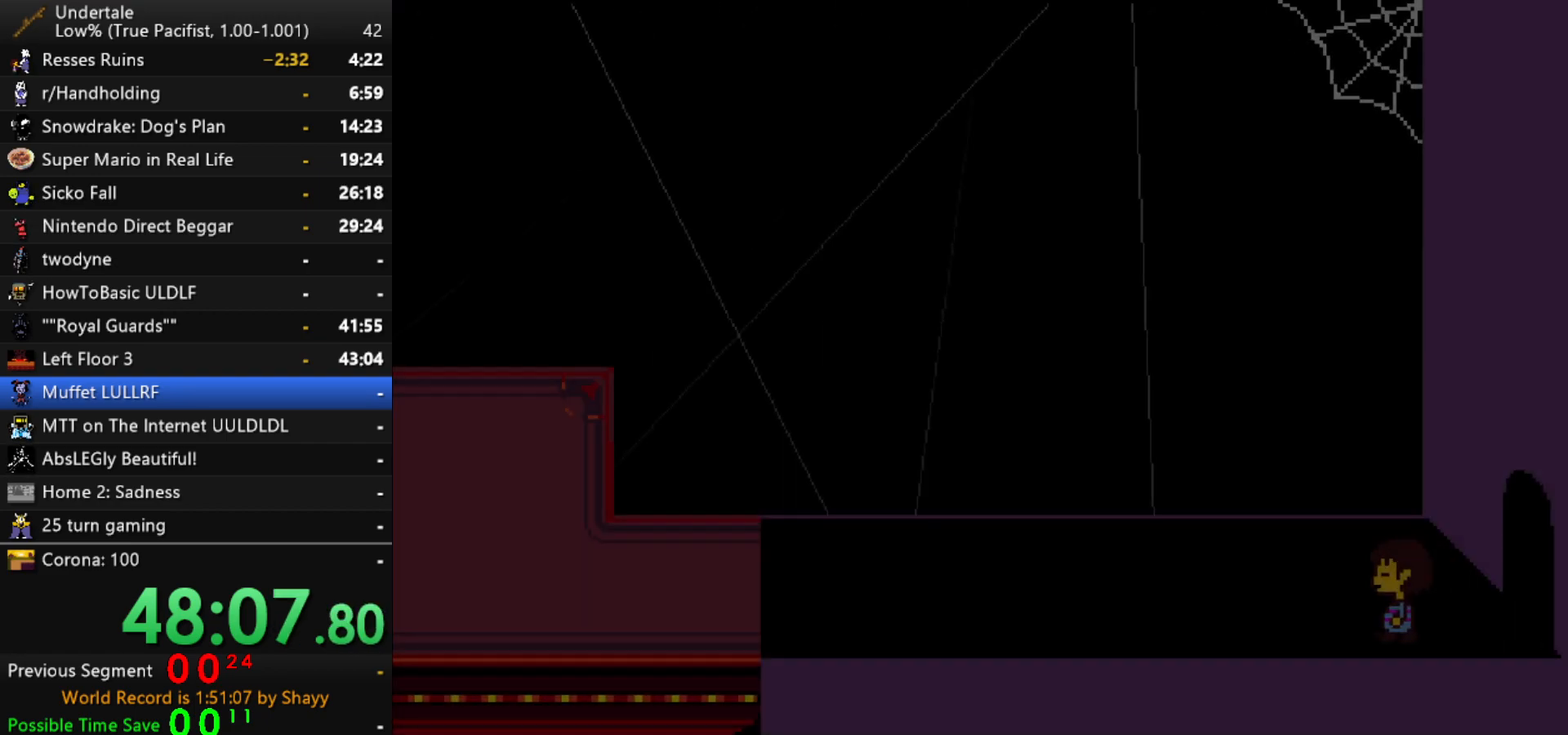
{"keys": ["left", "up"], "events": [[167, "up", "down"]]}
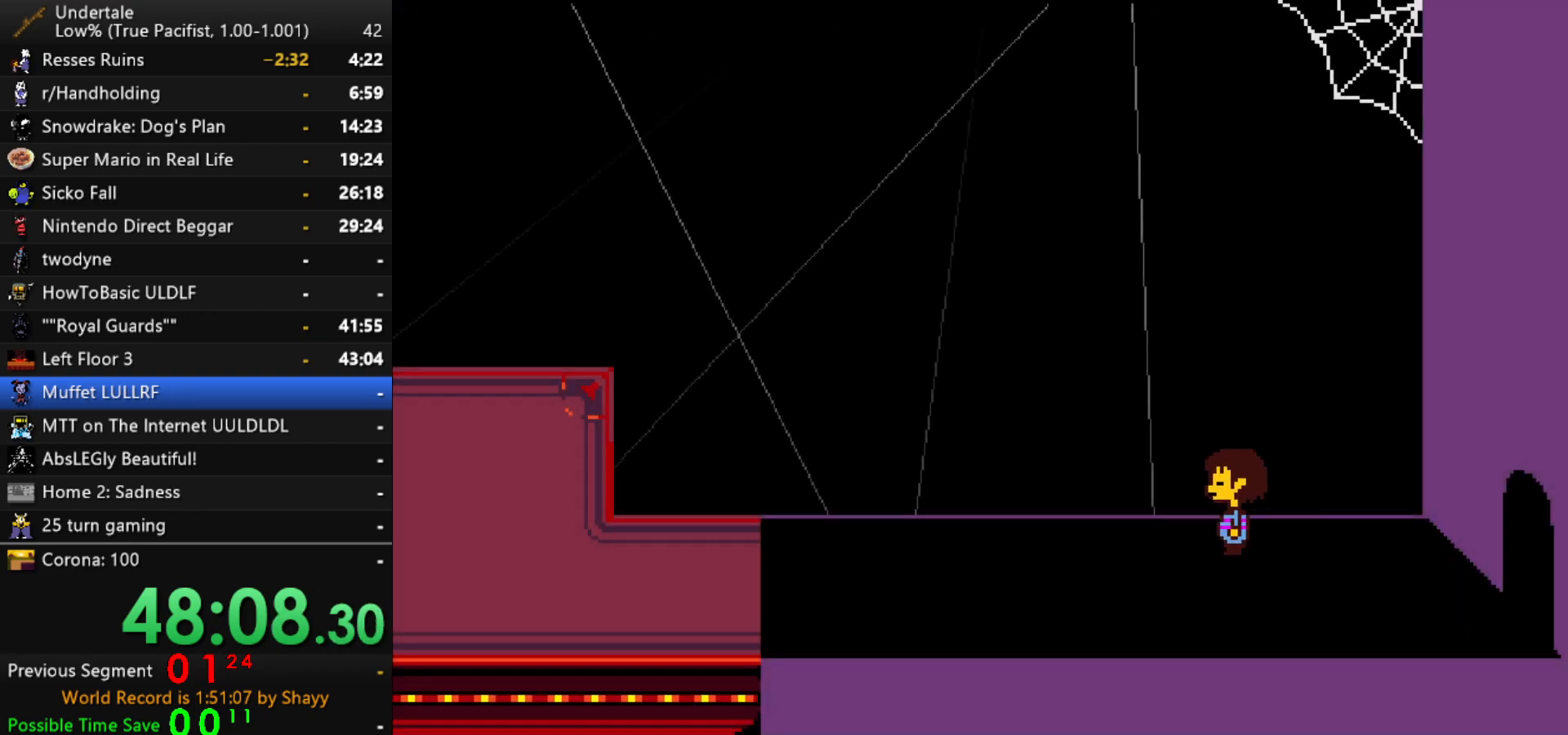
{"keys": ["left", "up"], "events": []}
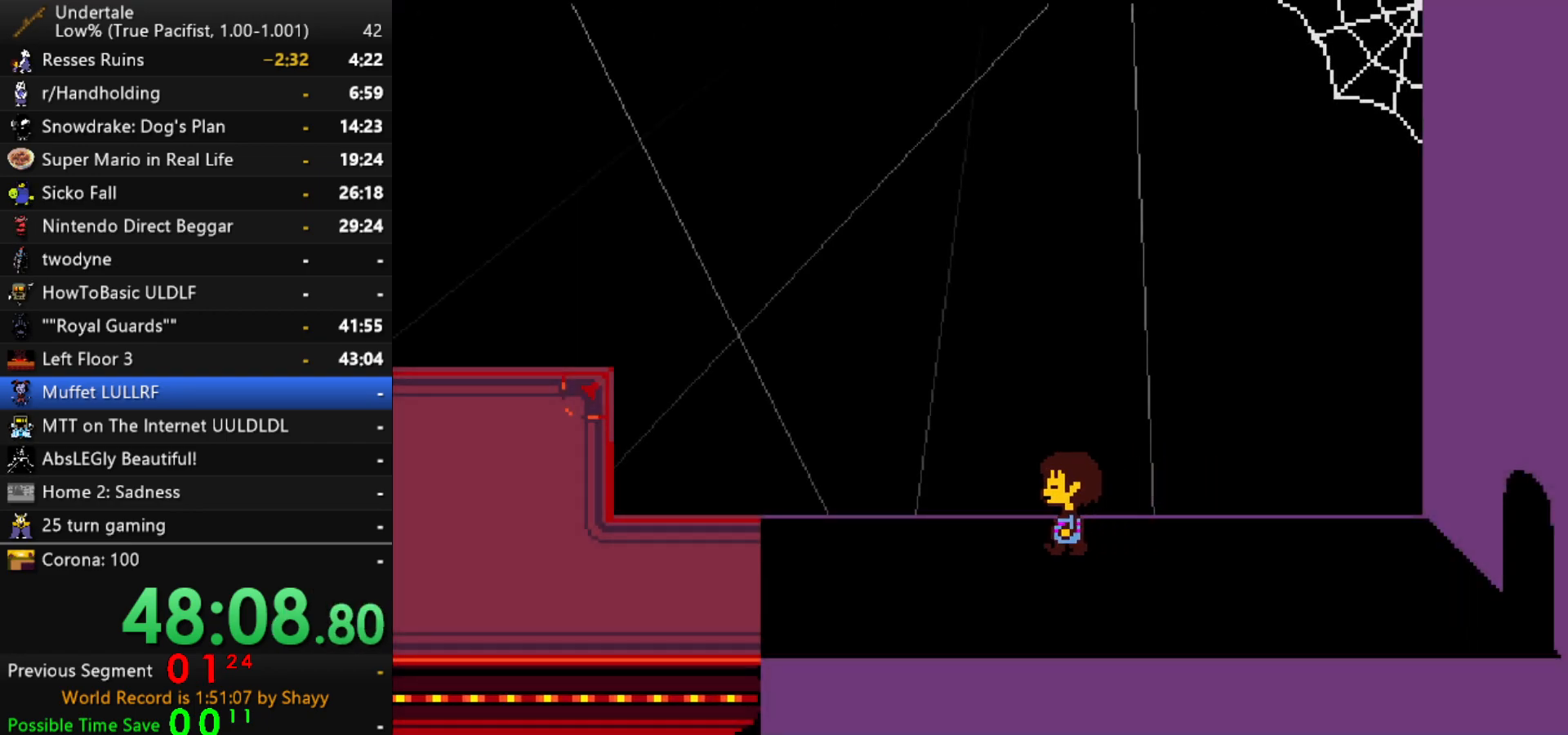
{"keys": ["left", "up"], "events": []}
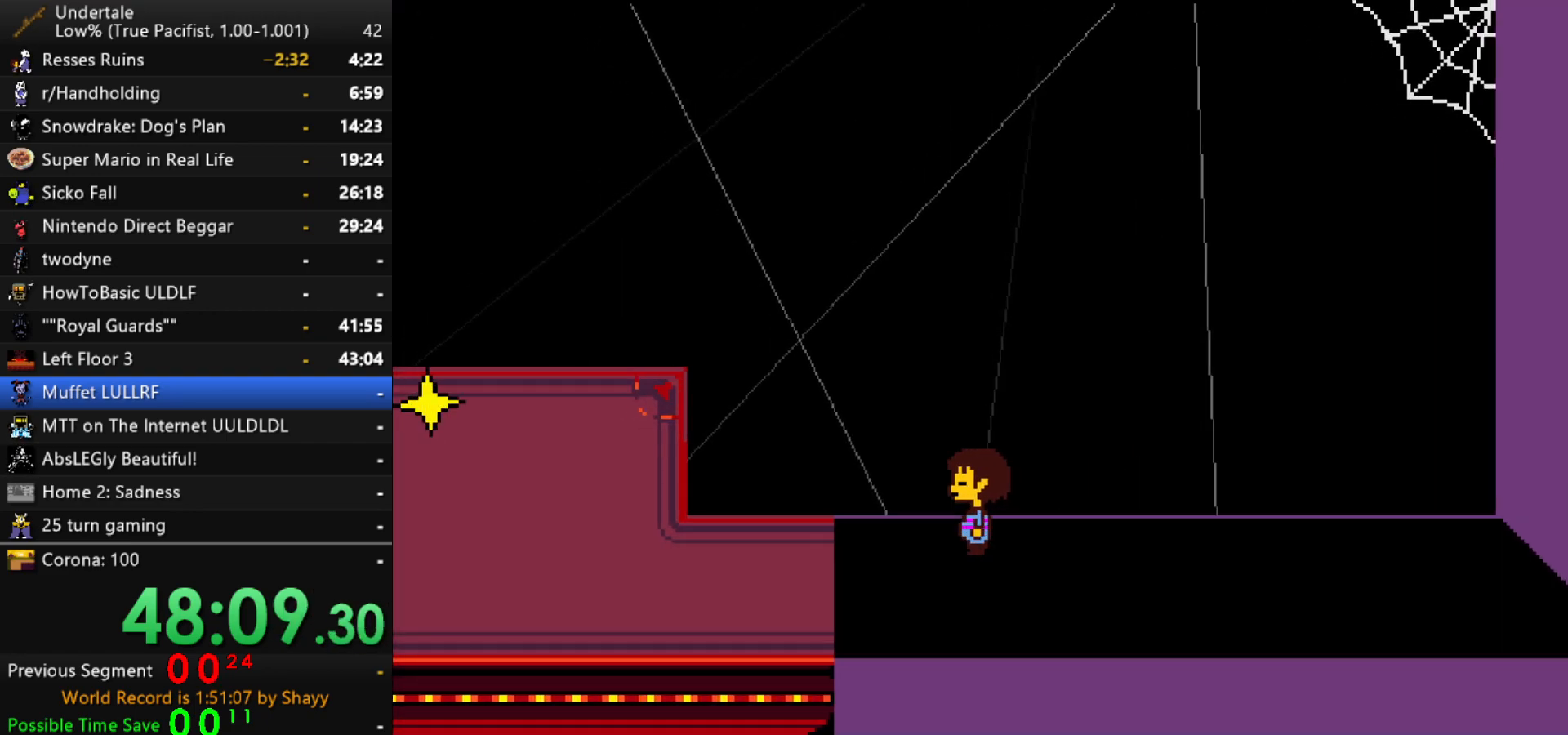
{"keys": ["left", "up"], "events": []}
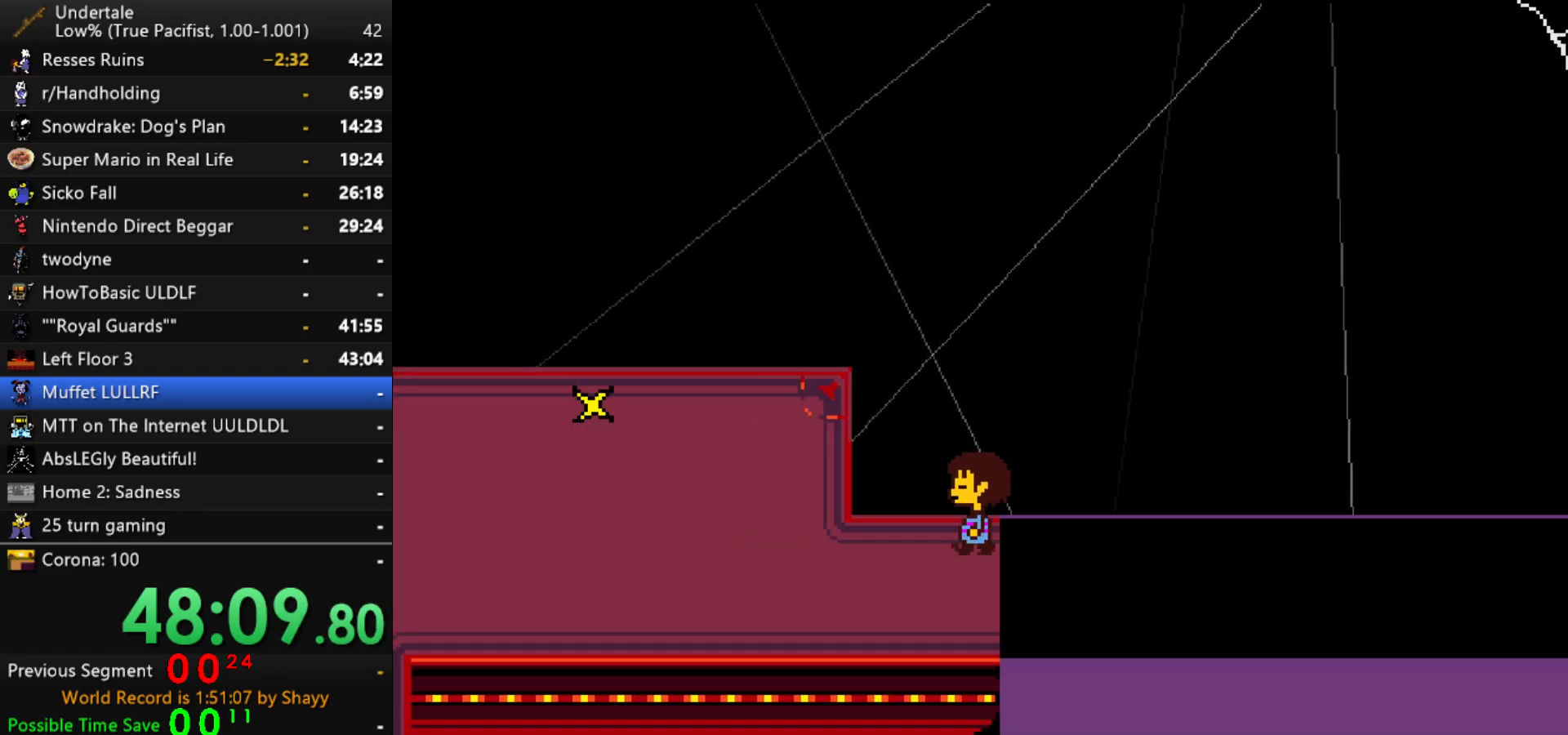
{"keys": ["left", "up"], "events": []}
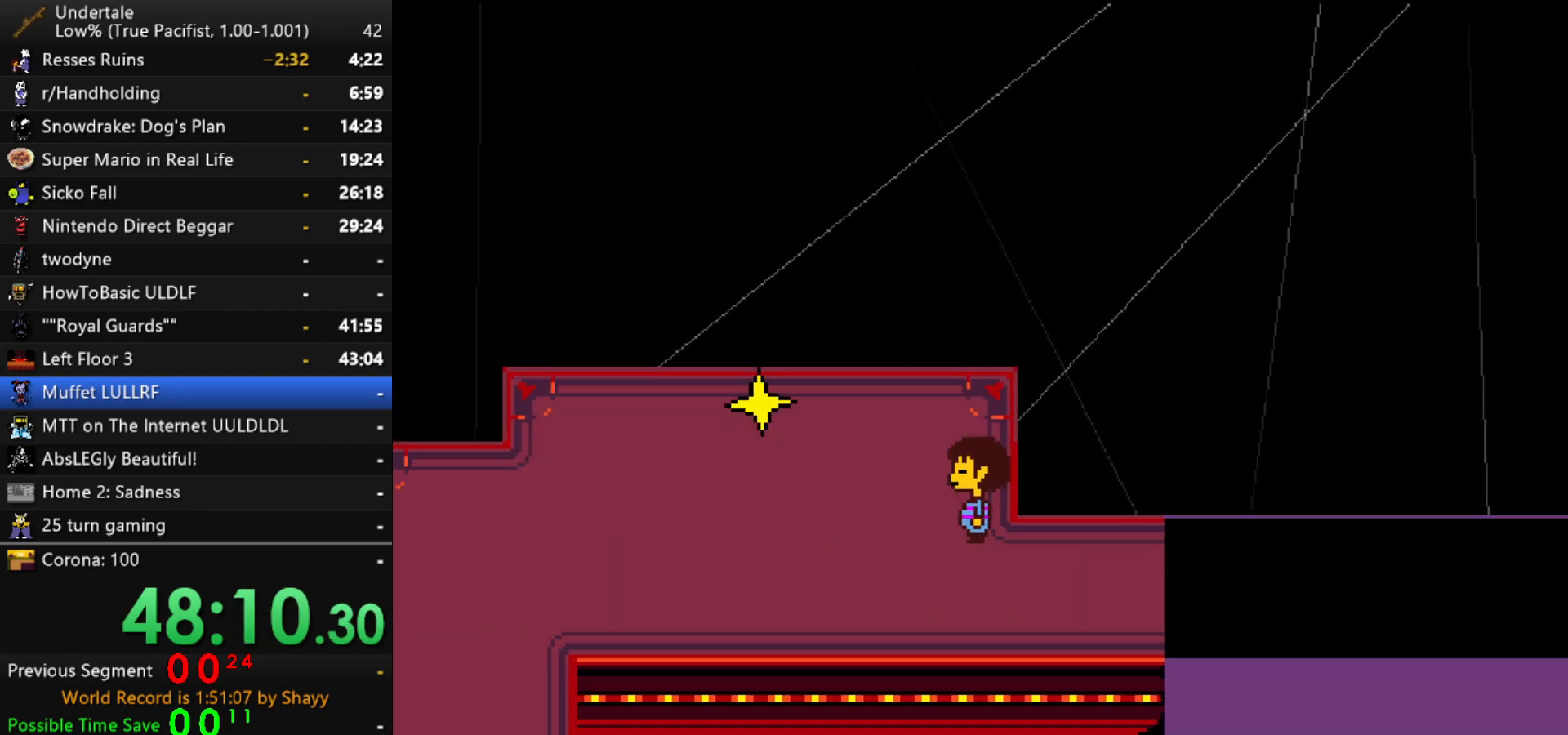
{"keys": ["x"], "events": [[350, "up", "up"], [400, "z", "down"], [434, "left", "up"], [484, "x", "down"], [484, "z", "up"]]}
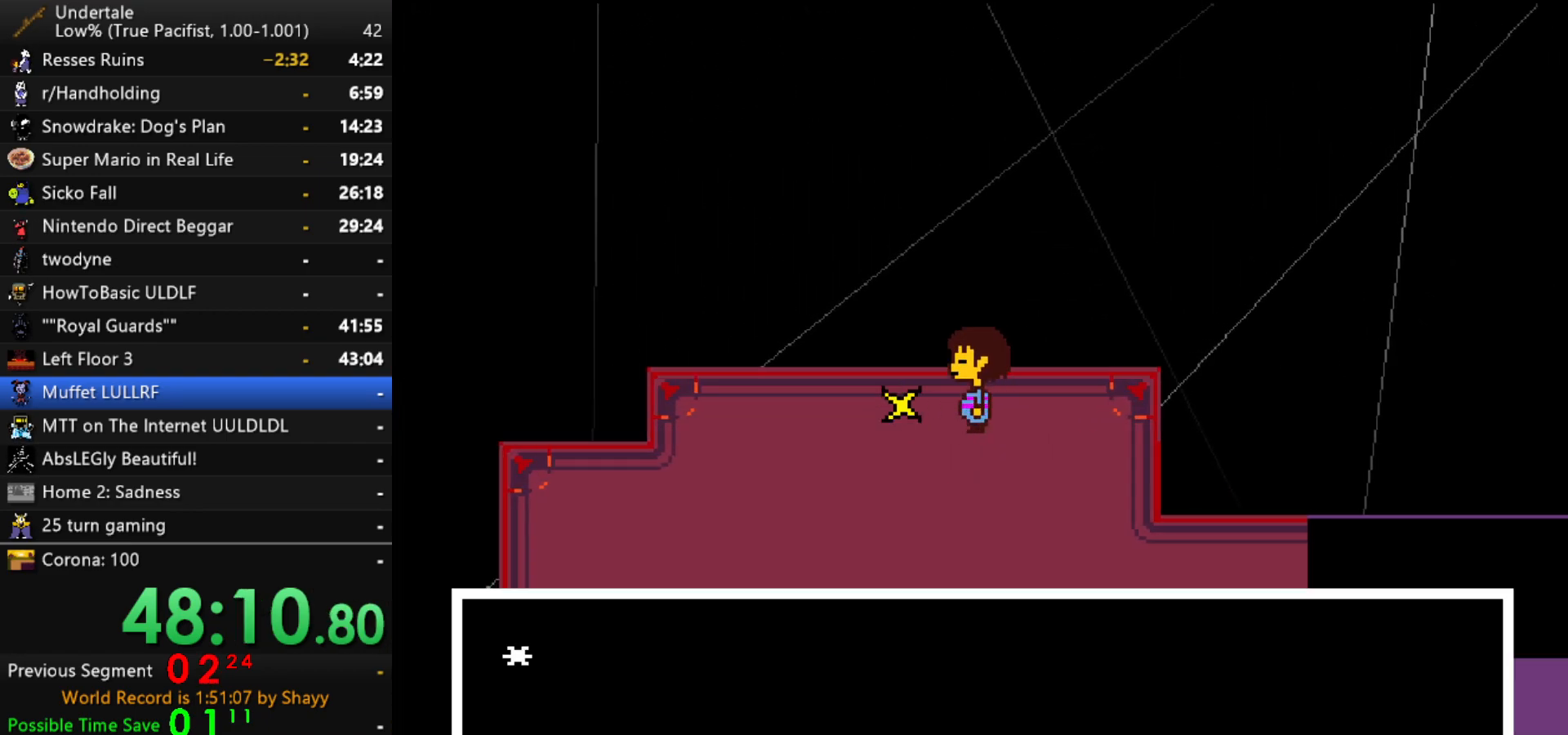
{"keys": [], "events": [[84, "x", "up"], [84, "z", "down"], [134, "x", "down"], [134, "z", "up"], [217, "x", "up"], [367, "z", "down"], [500, "z", "up"]]}
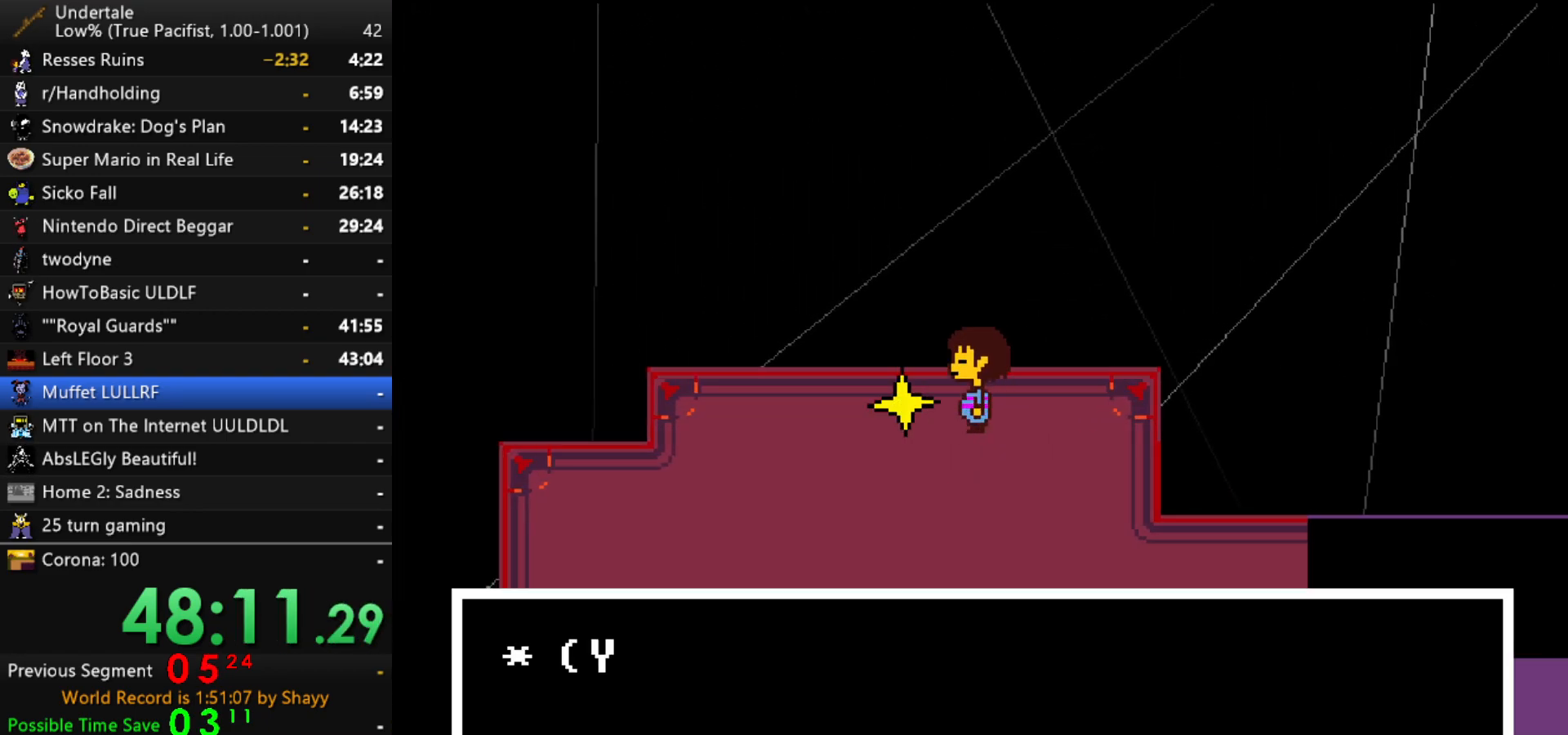
{"keys": [], "events": [[134, "x", "down"], [234, "z", "down"], [284, "x", "up"], [334, "z", "up"]]}
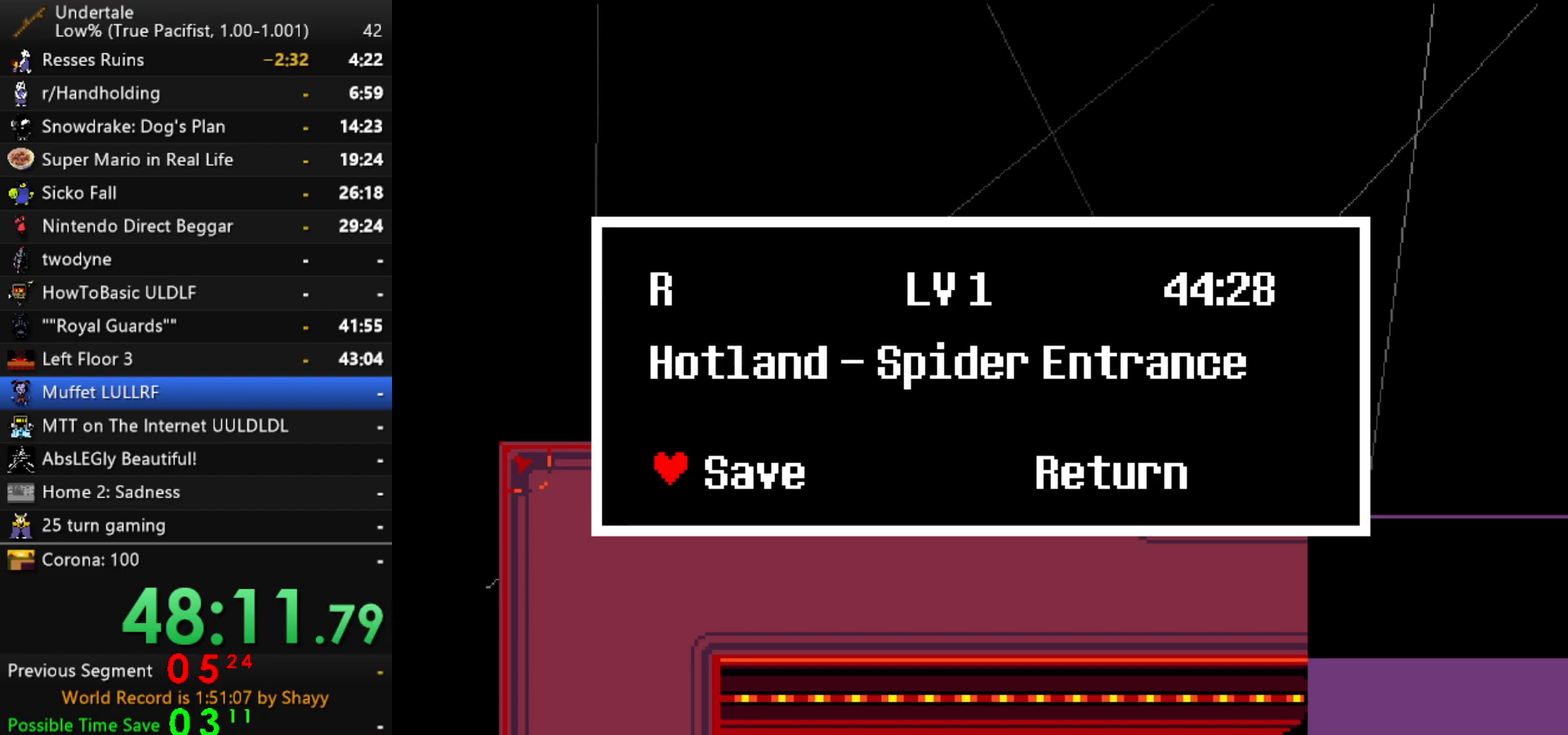
{"keys": [], "events": [[100, "z", "down"], [250, "z", "up"]]}
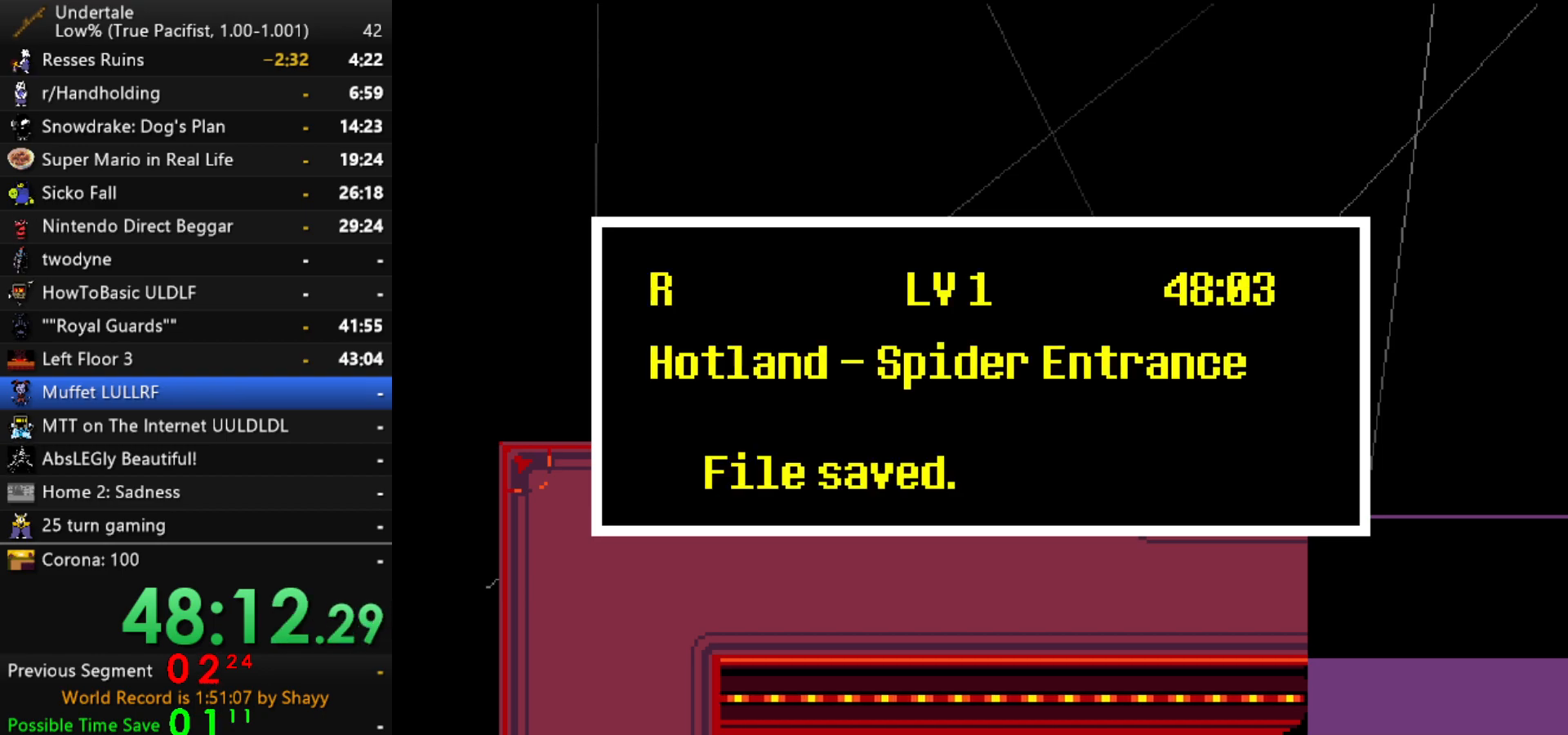
{"keys": [], "events": []}
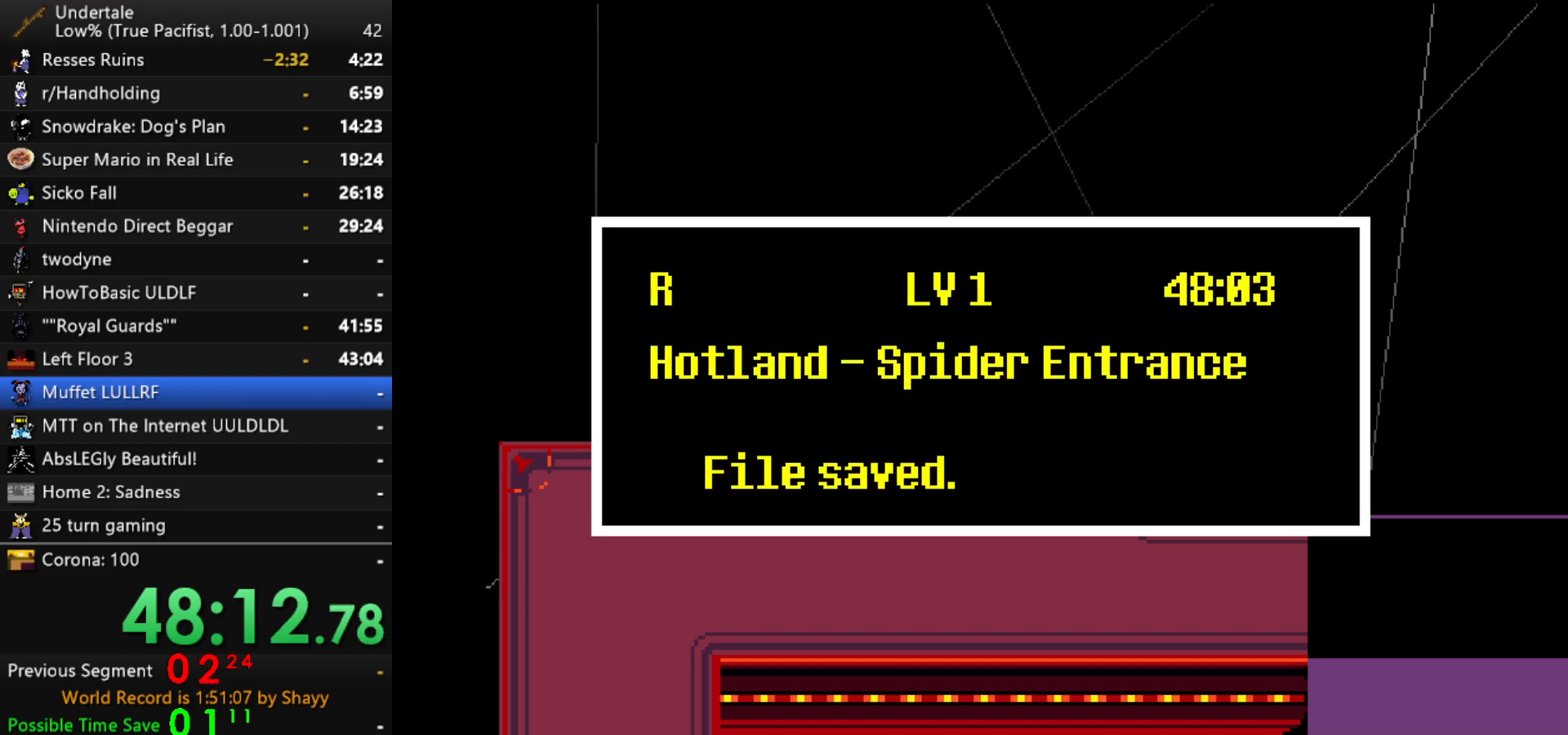
{"keys": [], "events": []}
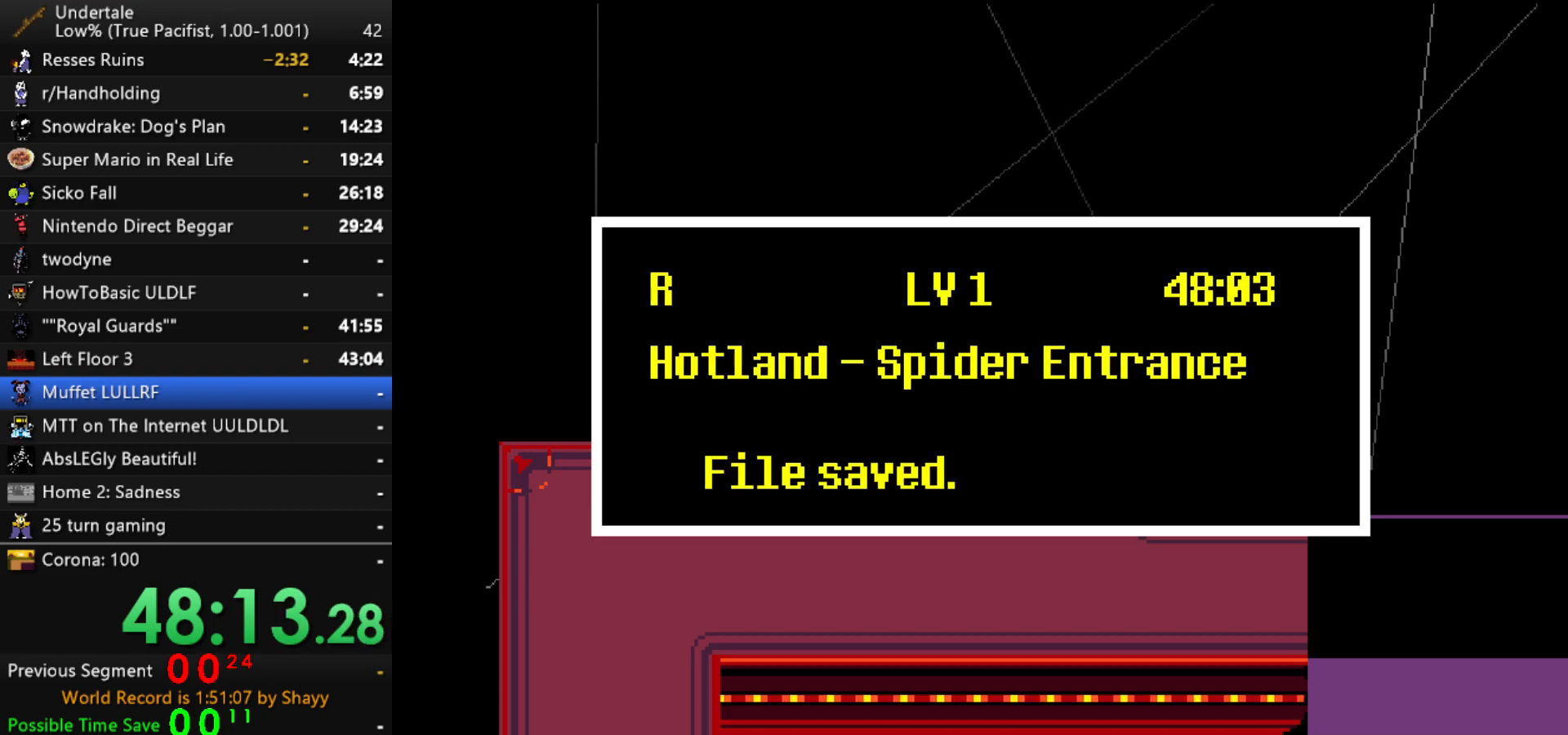
{"keys": [], "events": []}
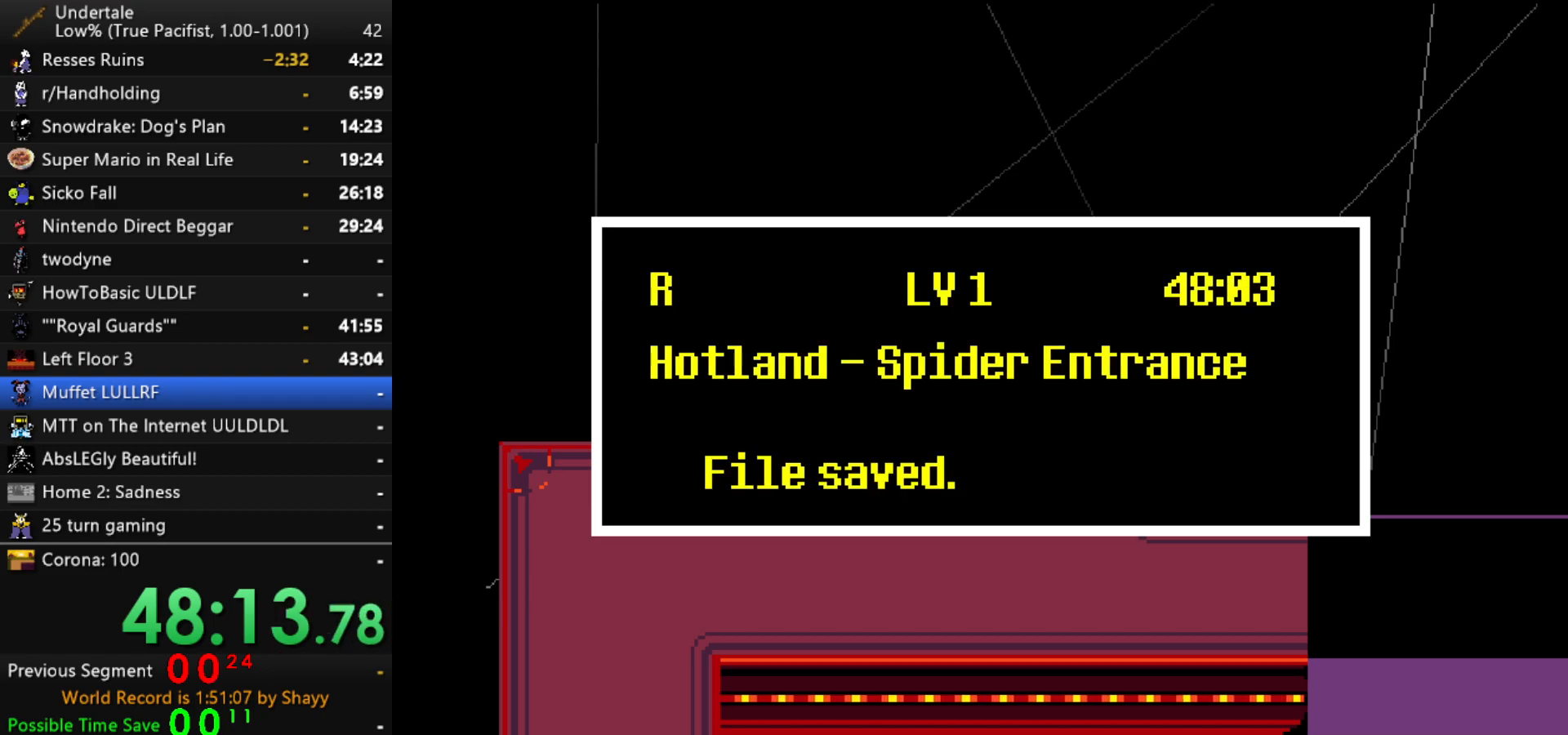
{"keys": [], "events": []}
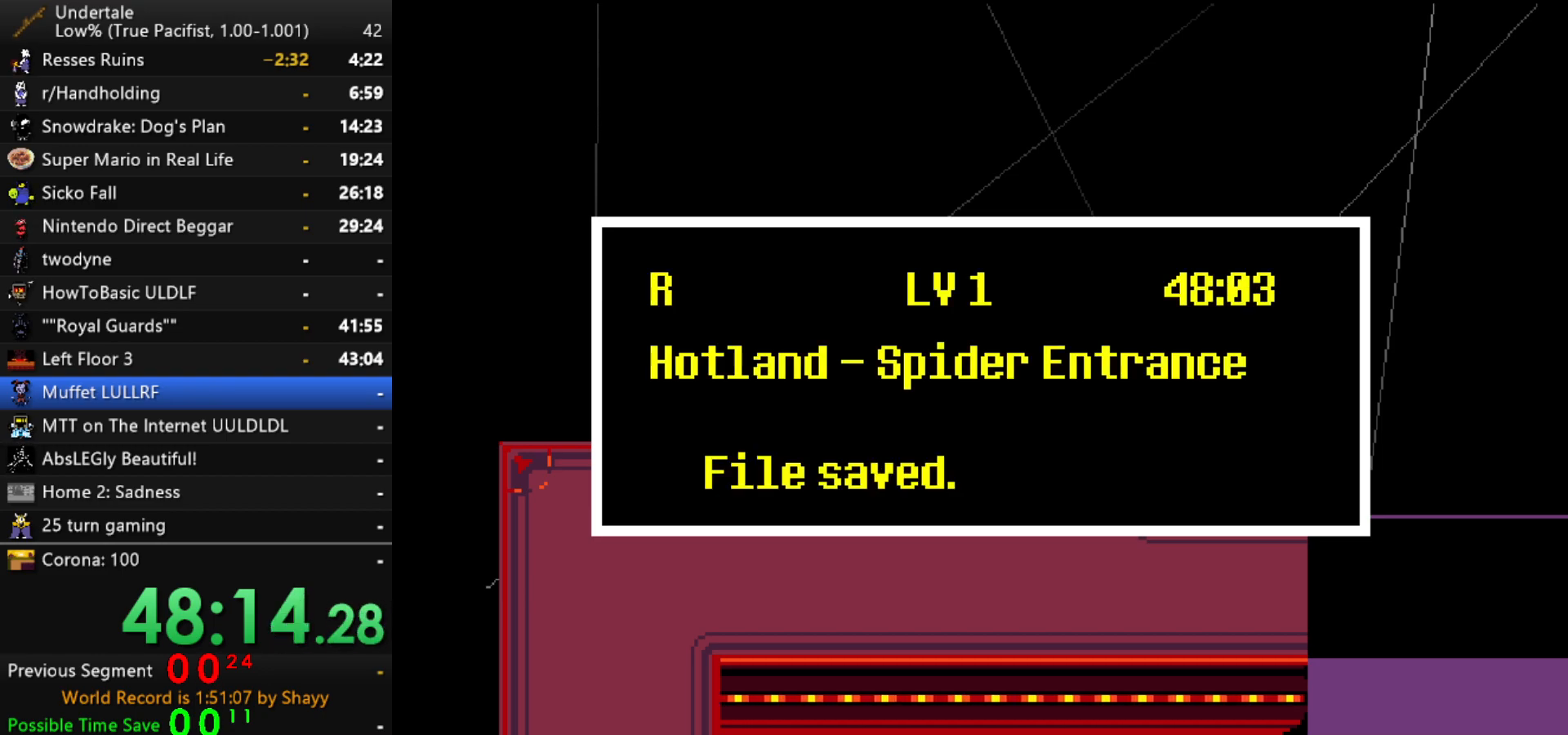
{"keys": [], "events": []}
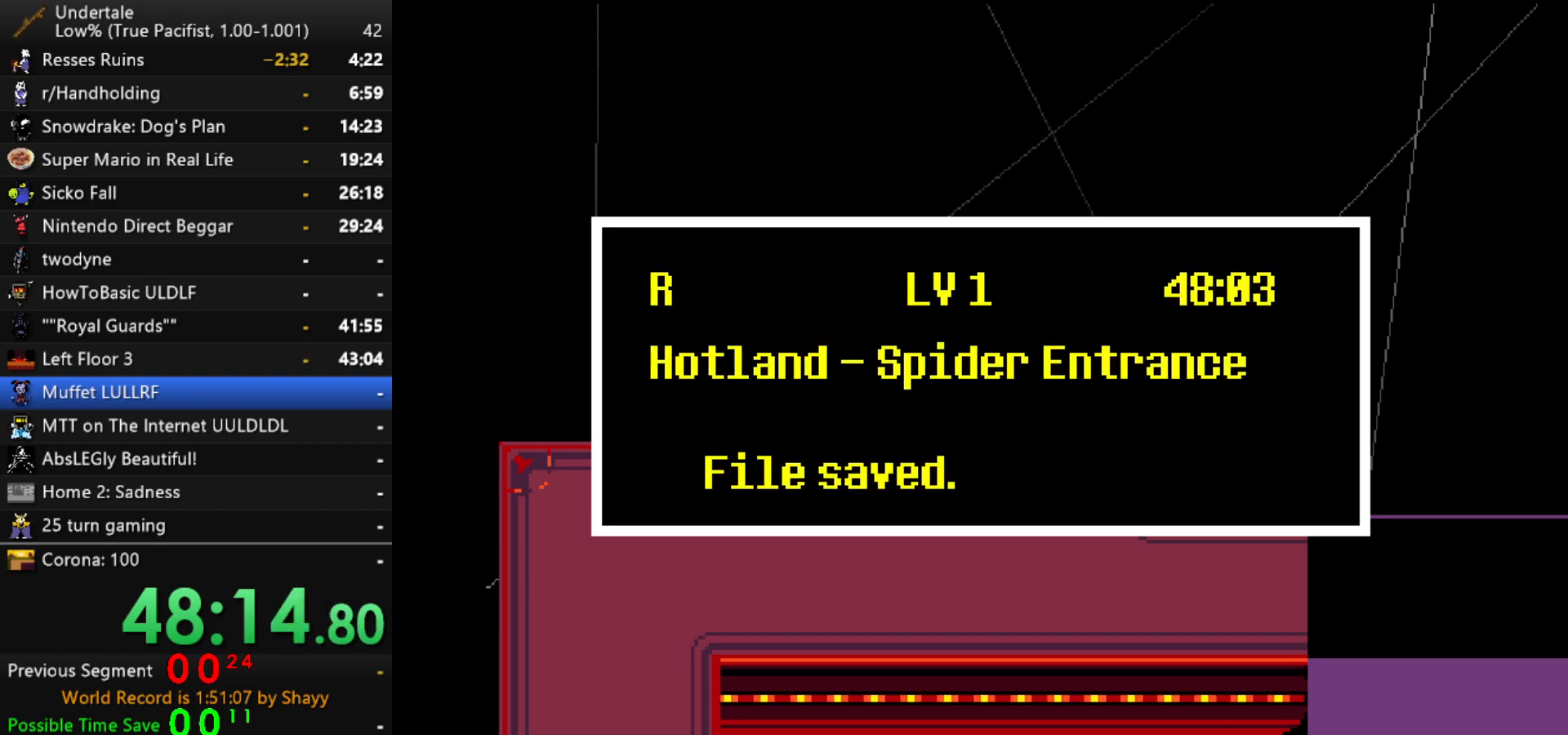
{"keys": ["down", "right"], "events": [[17, "z", "down"], [117, "down", "down"], [117, "right", "down"], [117, "z", "up"]]}
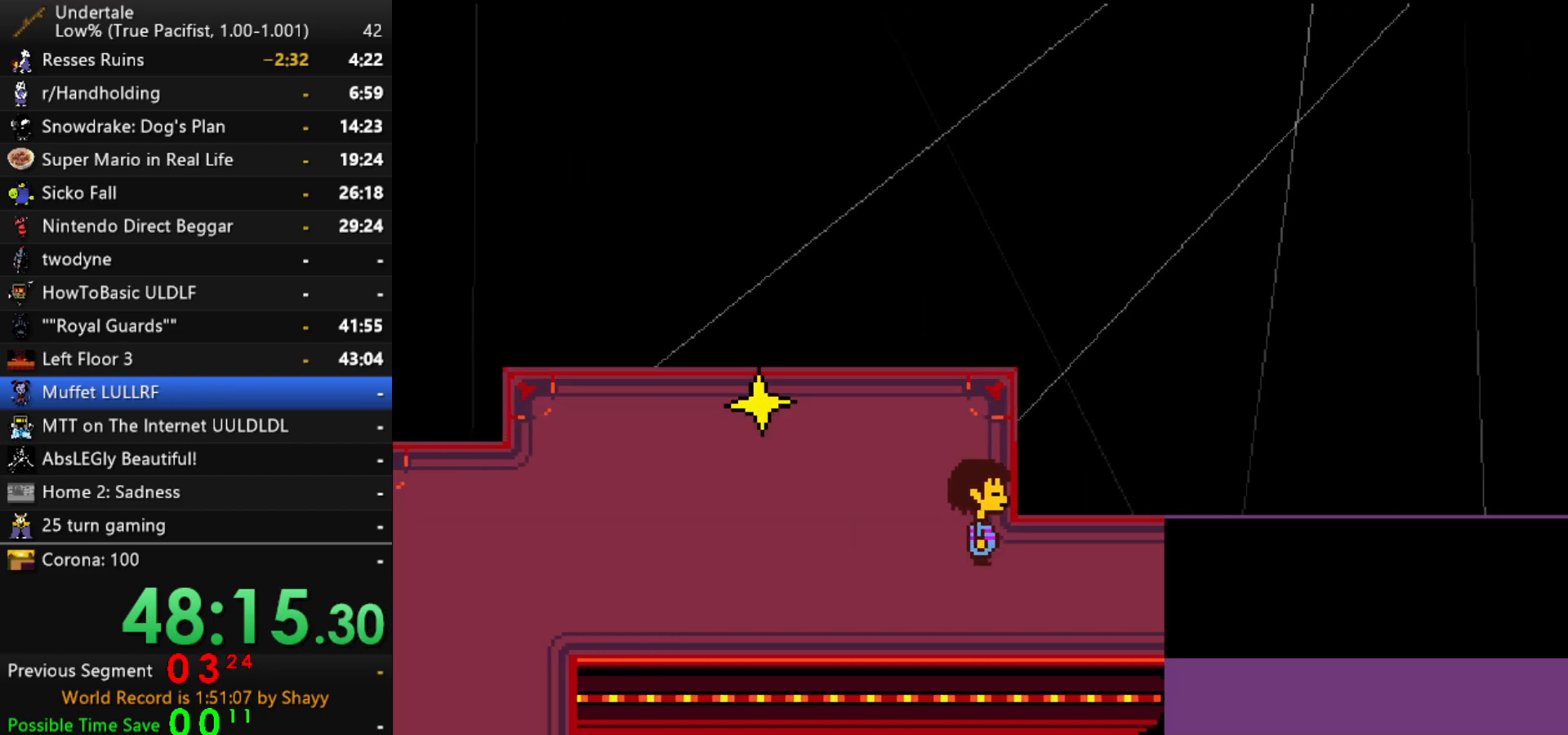
{"keys": ["down", "right"], "events": []}
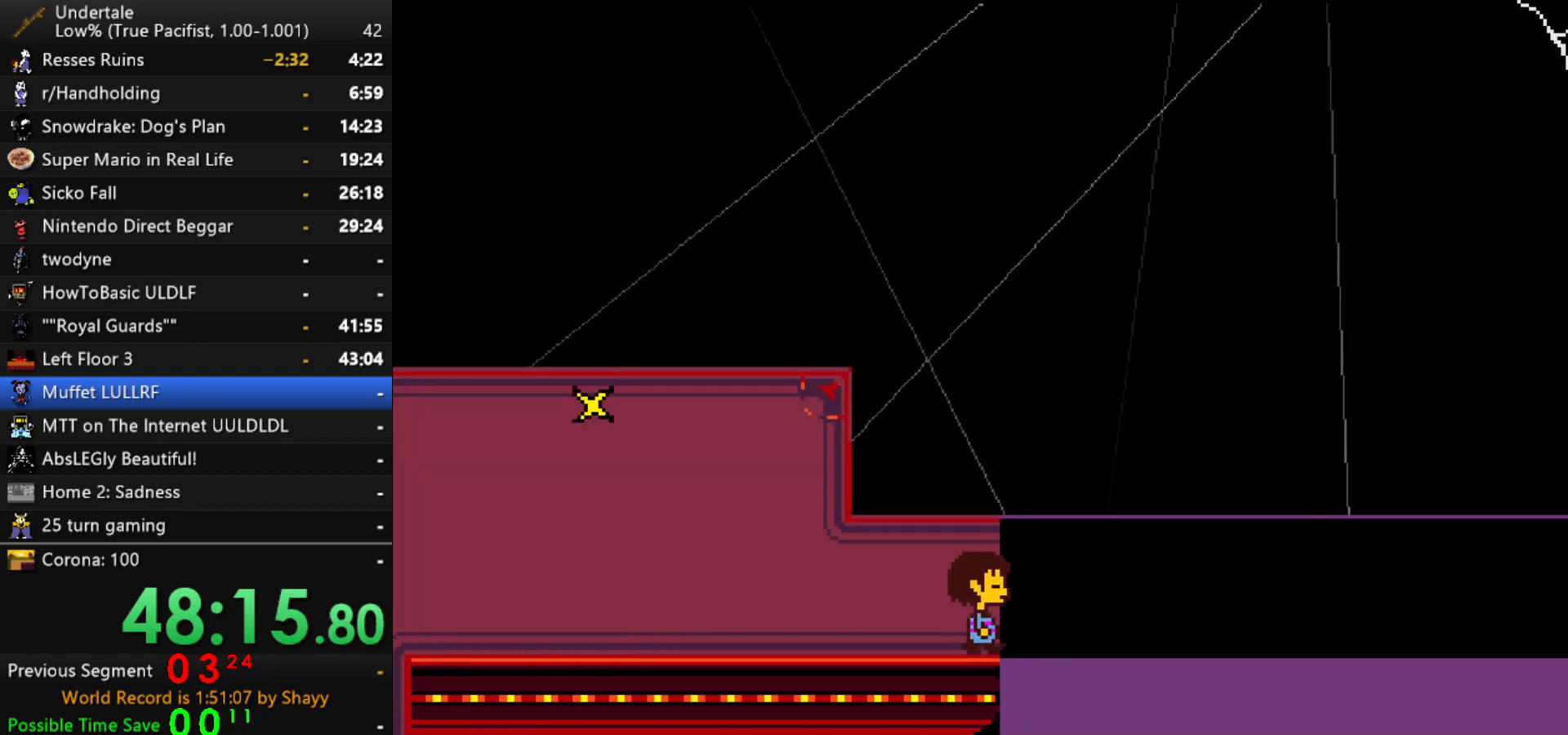
{"keys": ["right"], "events": [[117, "down", "up"]]}
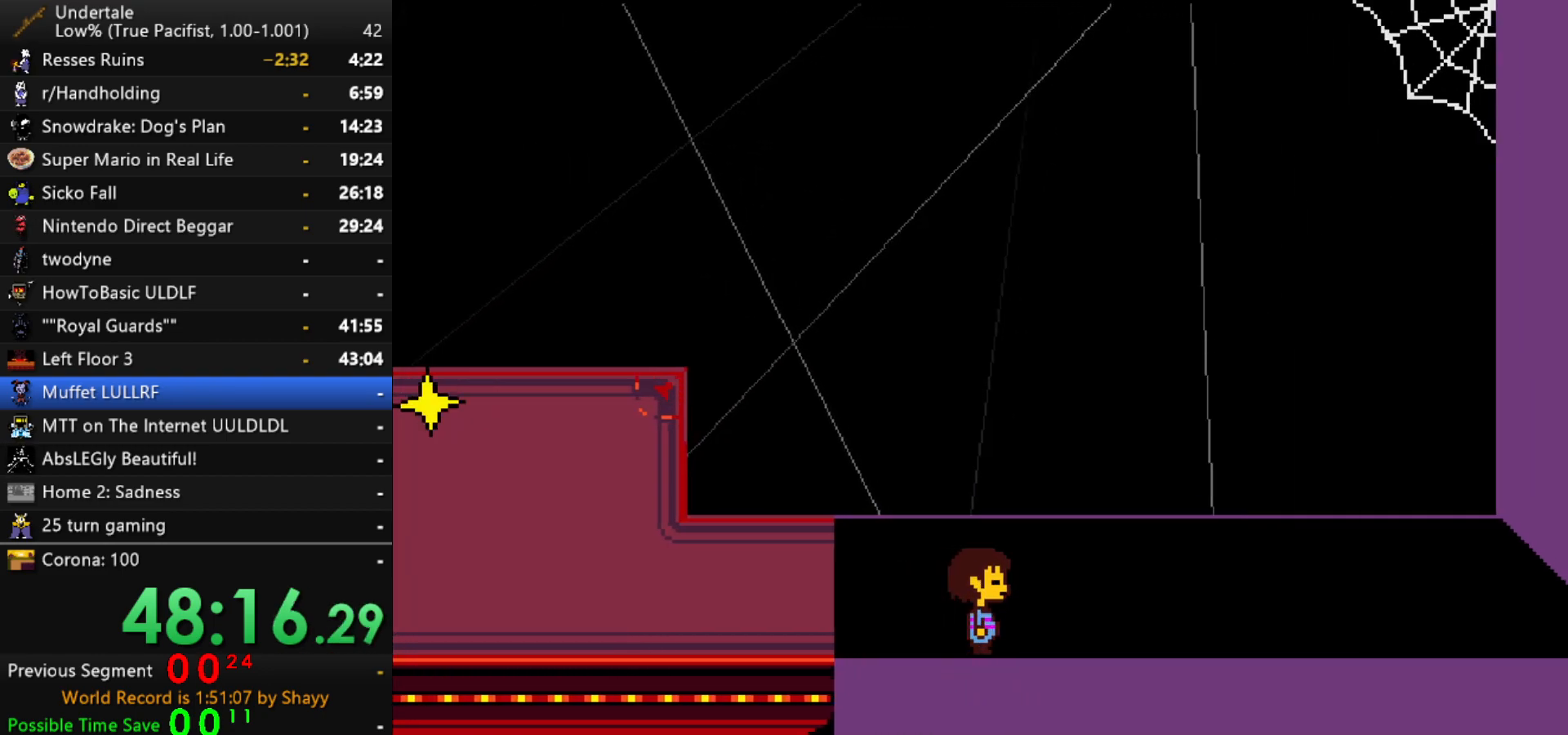
{"keys": ["right"], "events": []}
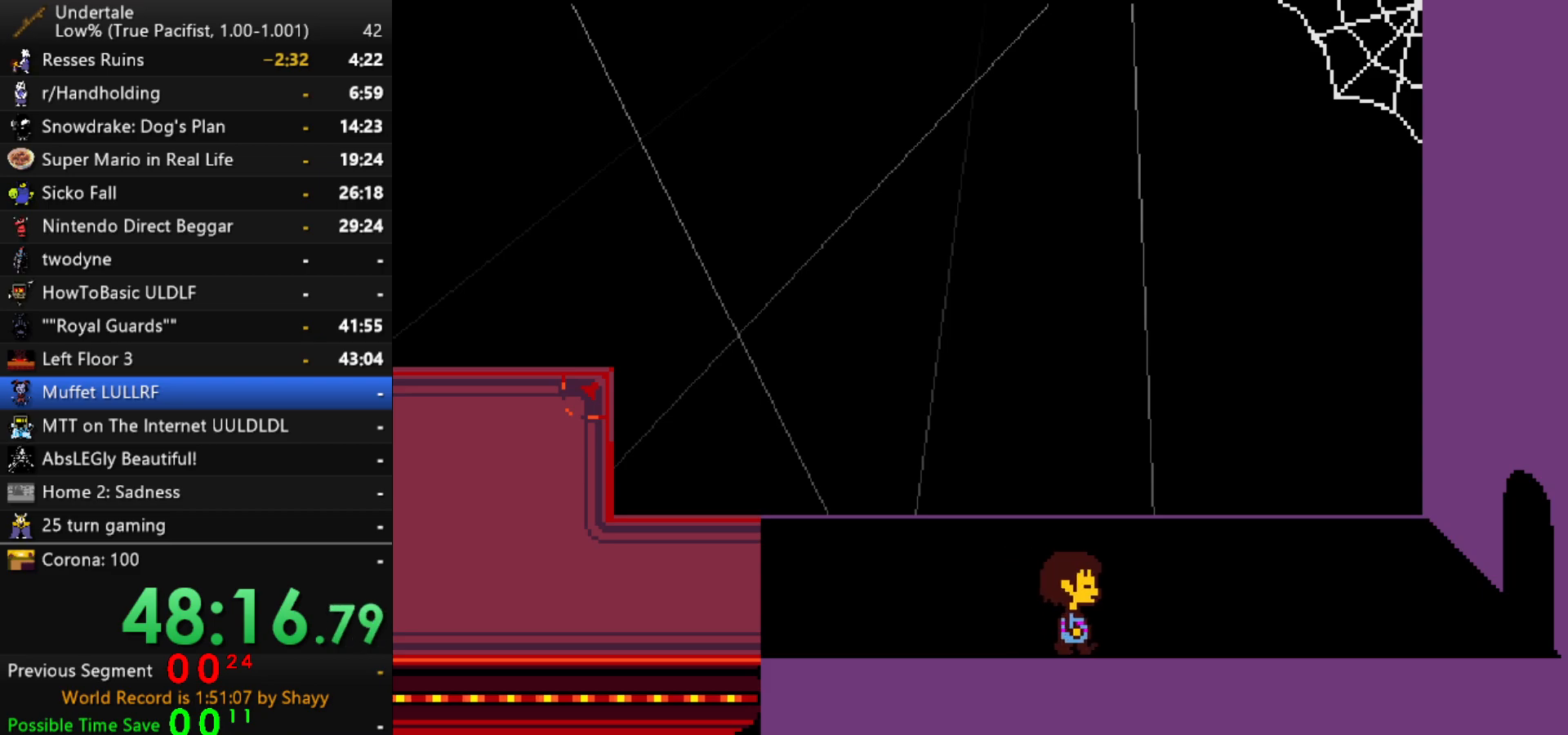
{"keys": ["right"], "events": []}
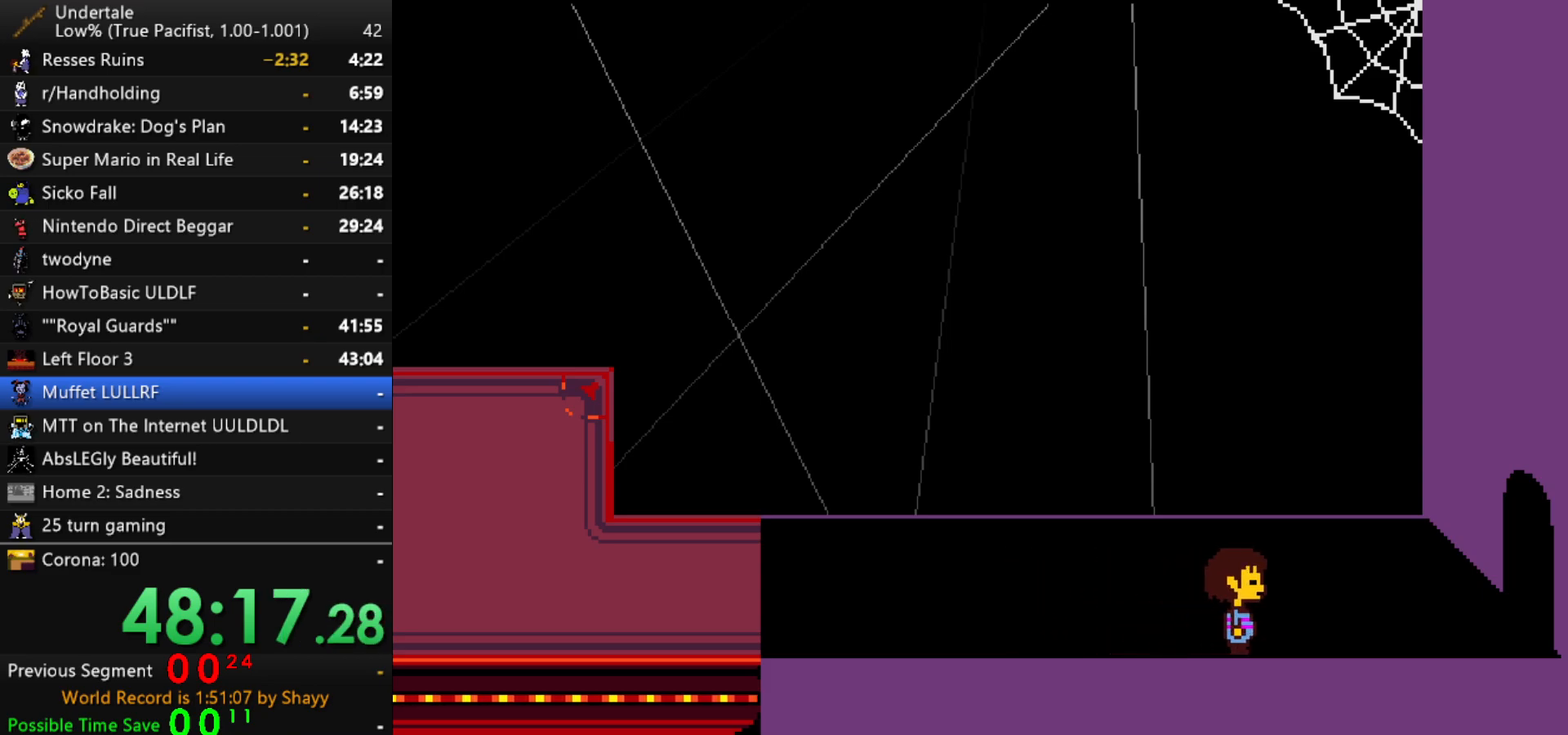
{"keys": ["right"], "events": [[50, "return", "down"], [150, "return", "up"]]}